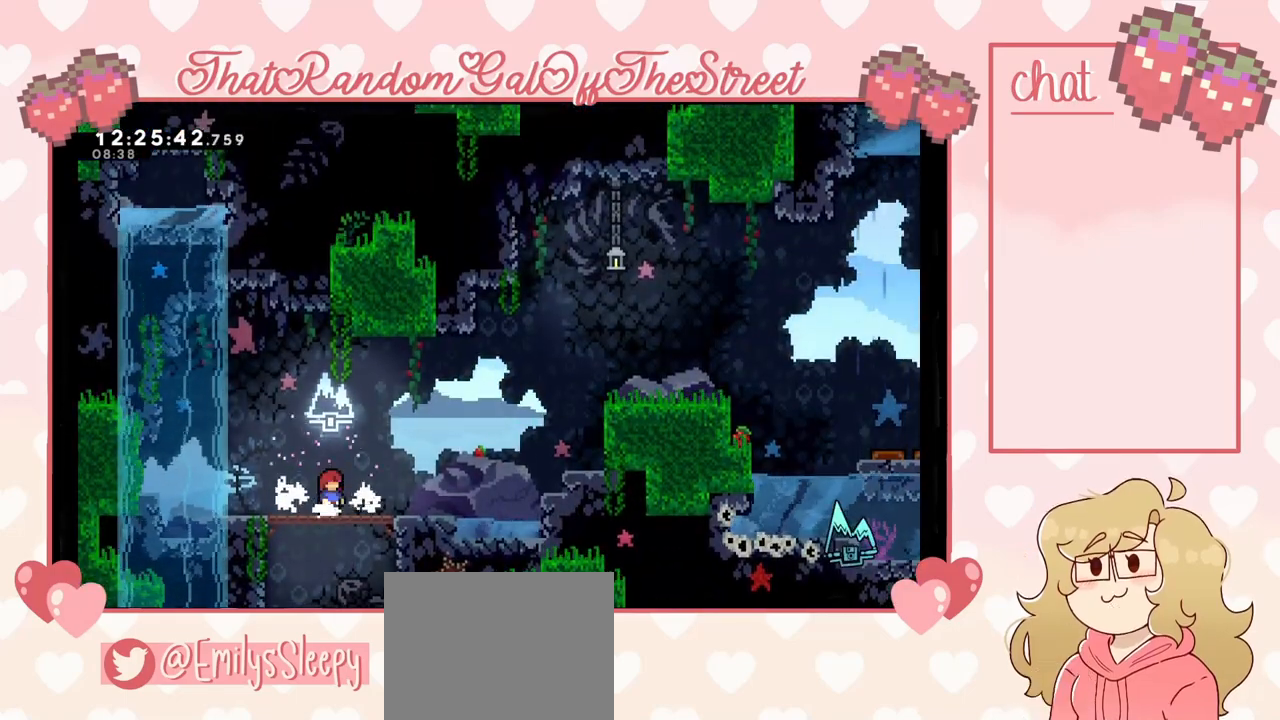
Gameplay with a controller (Xbox layout); each line is a JSON object with the inputs held at the frame after it. "events" lists button and stick changes between this image and that frame as [ms after this image, input, new state], when the widget could be followed in between.
{"buttons": [], "left_stick": "center", "right_stick": "center", "events": [[133, "DPAD_DOWN", "down"], [200, "DPAD_DOWN", "up"], [267, "DPAD_DOWN", "down"], [333, "DPAD_DOWN", "up"], [433, "DPAD_DOWN", "down"], [467, "DPAD_DOWN", "up"]]}
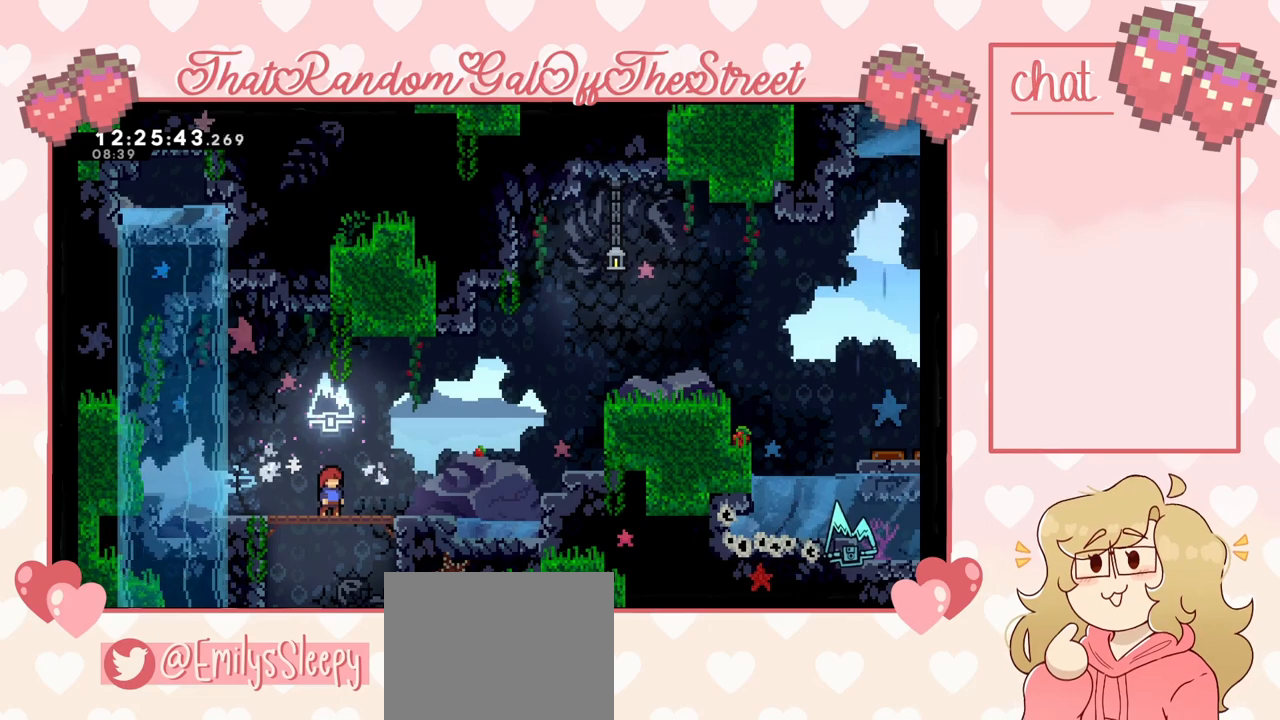
{"buttons": [], "left_stick": "right", "right_stick": "center", "events": [[200, "left_stick", "right"], [300, "A", "down"], [400, "A", "up"]]}
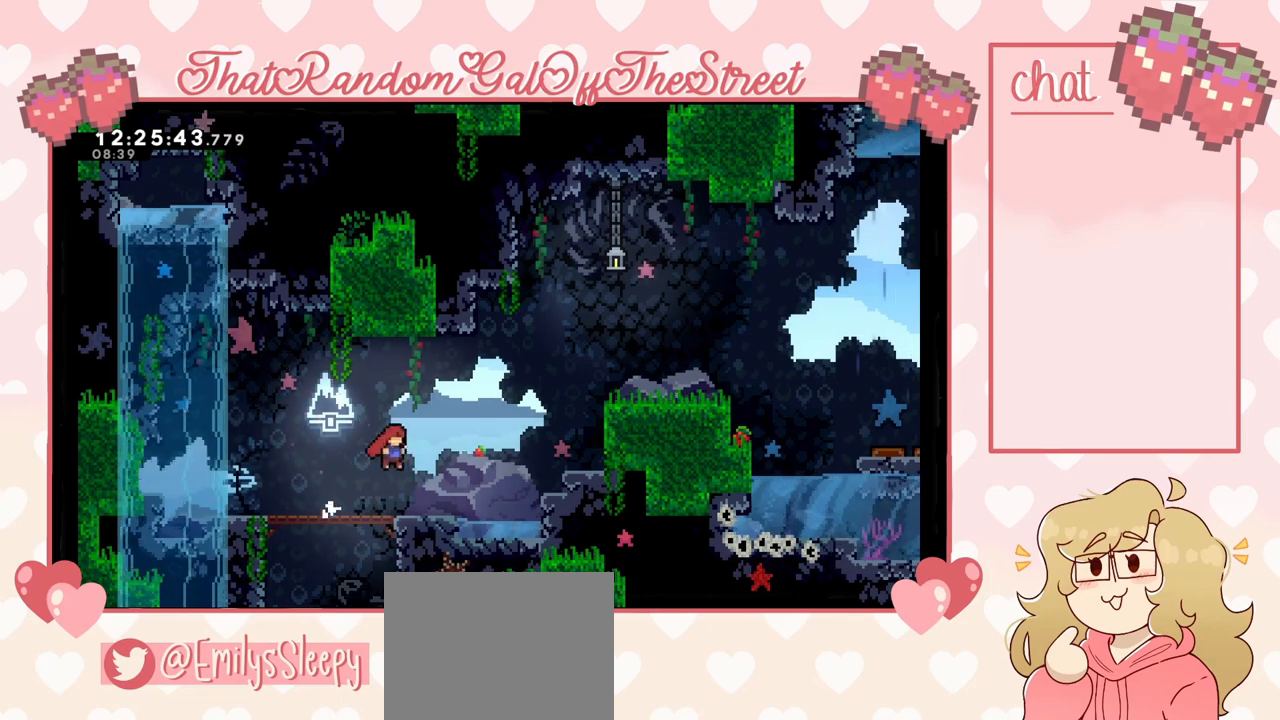
{"buttons": ["A"], "left_stick": "right", "right_stick": "center", "events": [[233, "A", "down"]]}
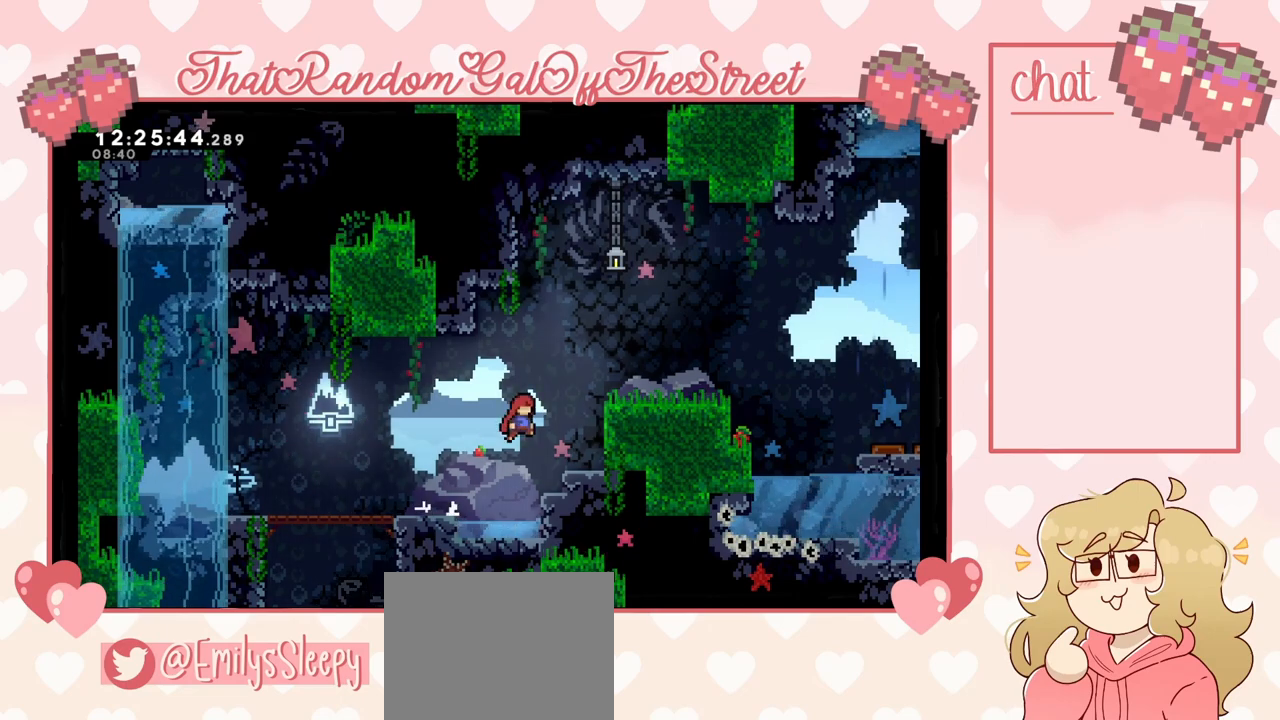
{"buttons": ["L2"], "left_stick": "up-right", "right_stick": "center", "events": [[100, "A", "up"], [200, "L2", "down"], [233, "left_stick", "up-right"], [267, "A", "down"], [467, "A", "up"]]}
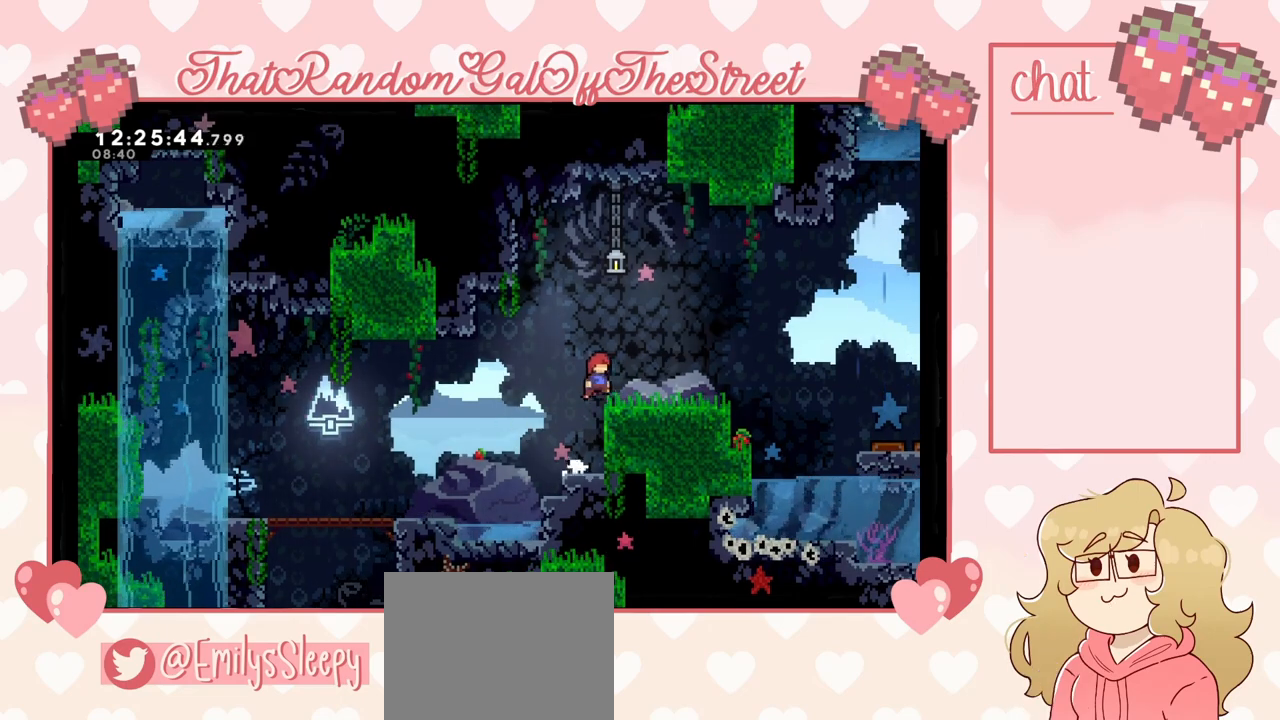
{"buttons": [], "left_stick": "center", "right_stick": "center", "events": [[100, "A", "down"], [233, "A", "up"], [300, "L2", "up"], [467, "left_stick", "center"]]}
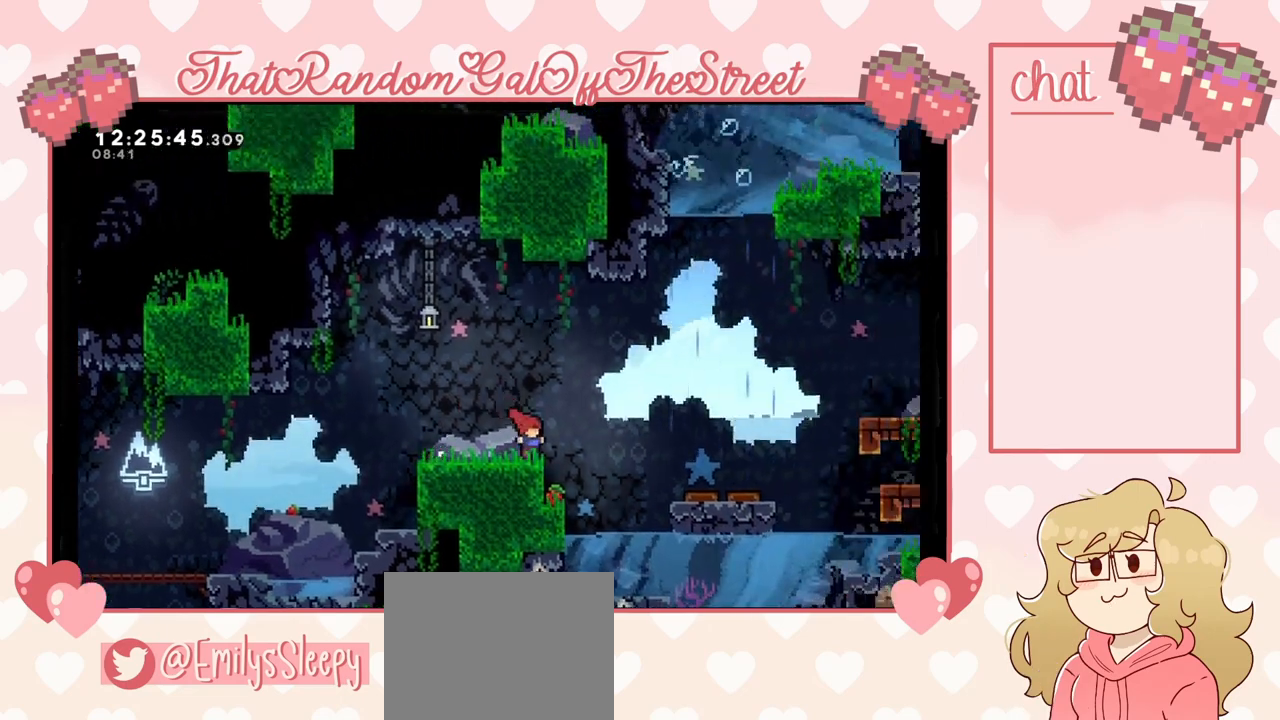
{"buttons": [], "left_stick": "right", "right_stick": "center", "events": [[467, "left_stick", "right"]]}
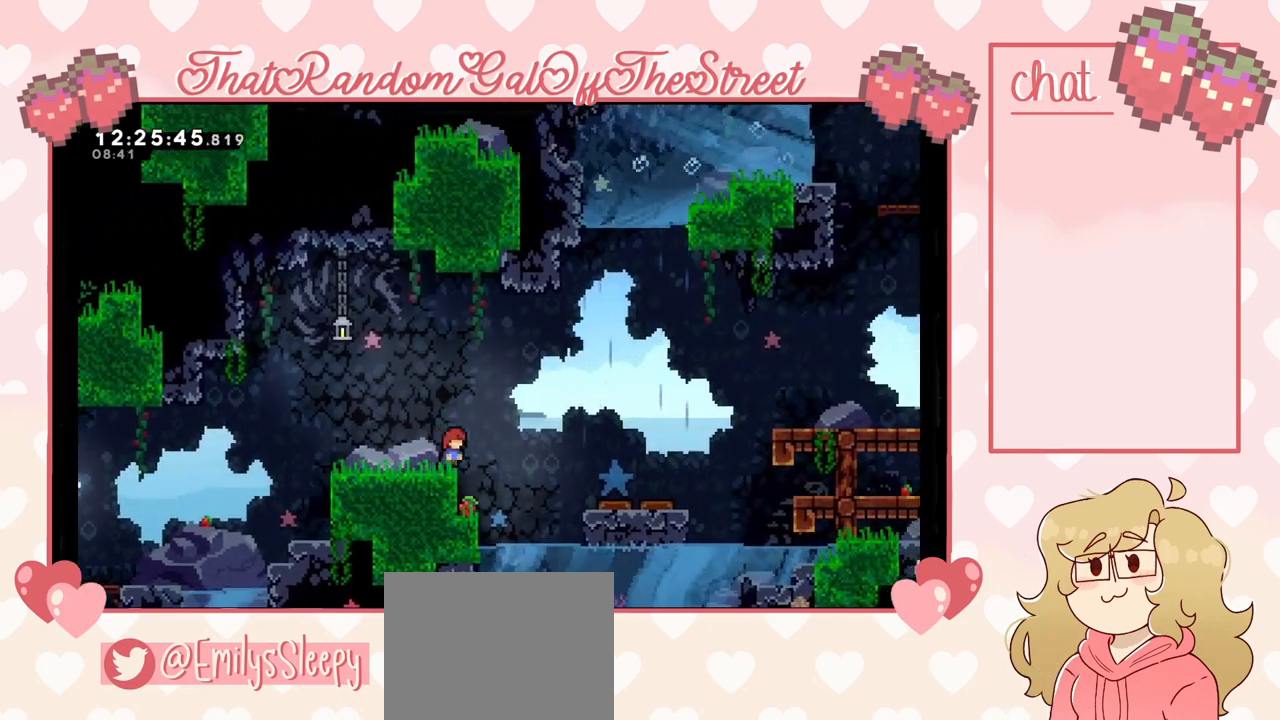
{"buttons": ["A"], "left_stick": "right", "right_stick": "center", "events": [[100, "A", "down"]]}
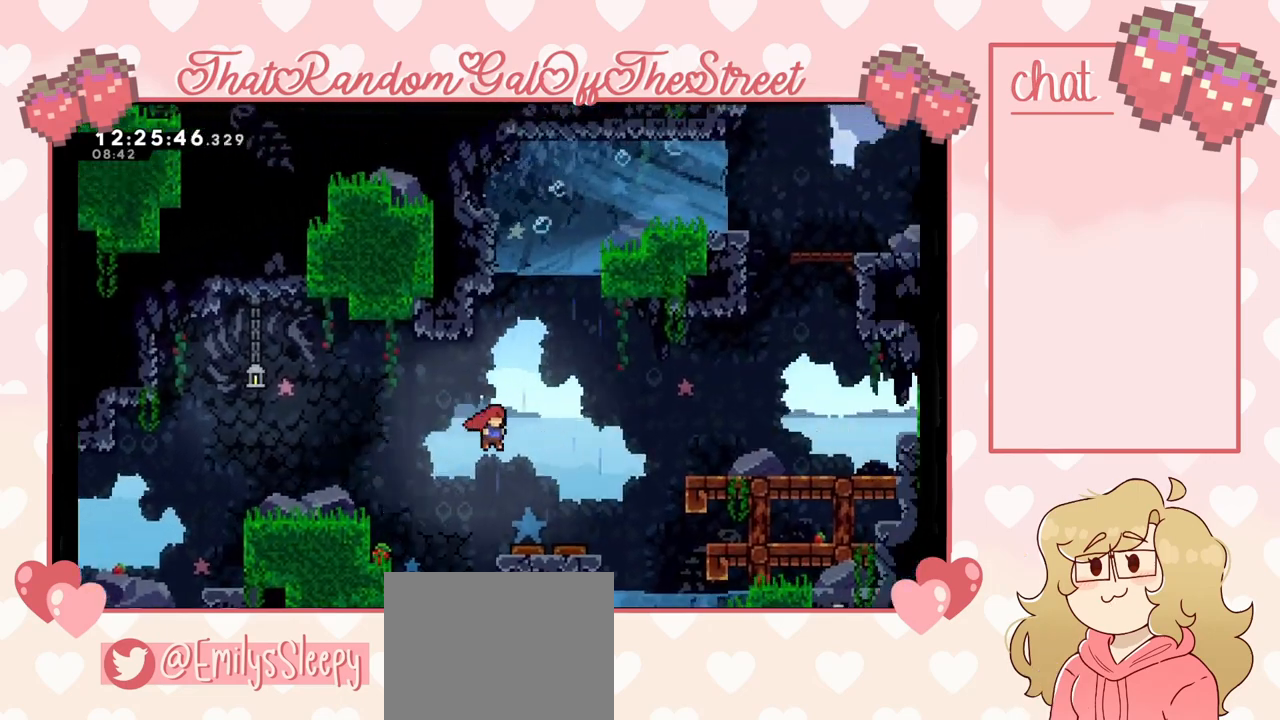
{"buttons": ["A"], "left_stick": "center", "right_stick": "center", "events": [[467, "left_stick", "center"]]}
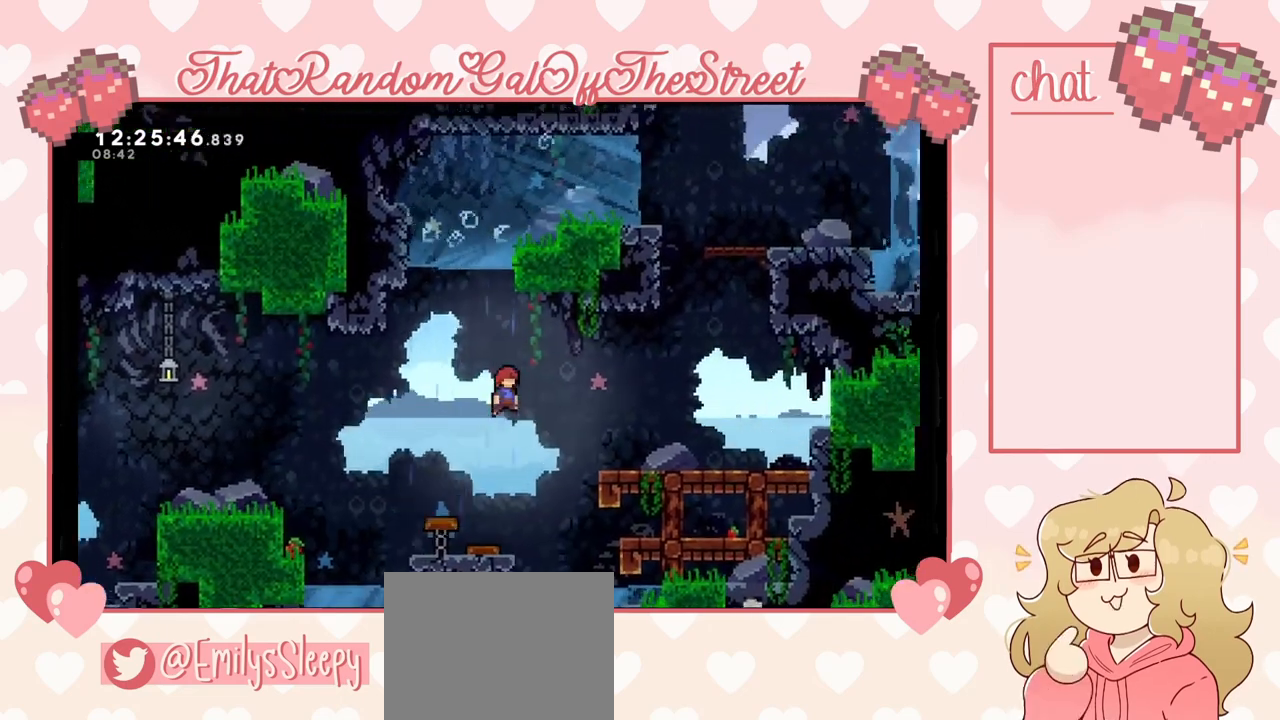
{"buttons": [], "left_stick": "center", "right_stick": "center", "events": [[67, "left_stick", "left"], [200, "A", "up"], [233, "left_stick", "center"]]}
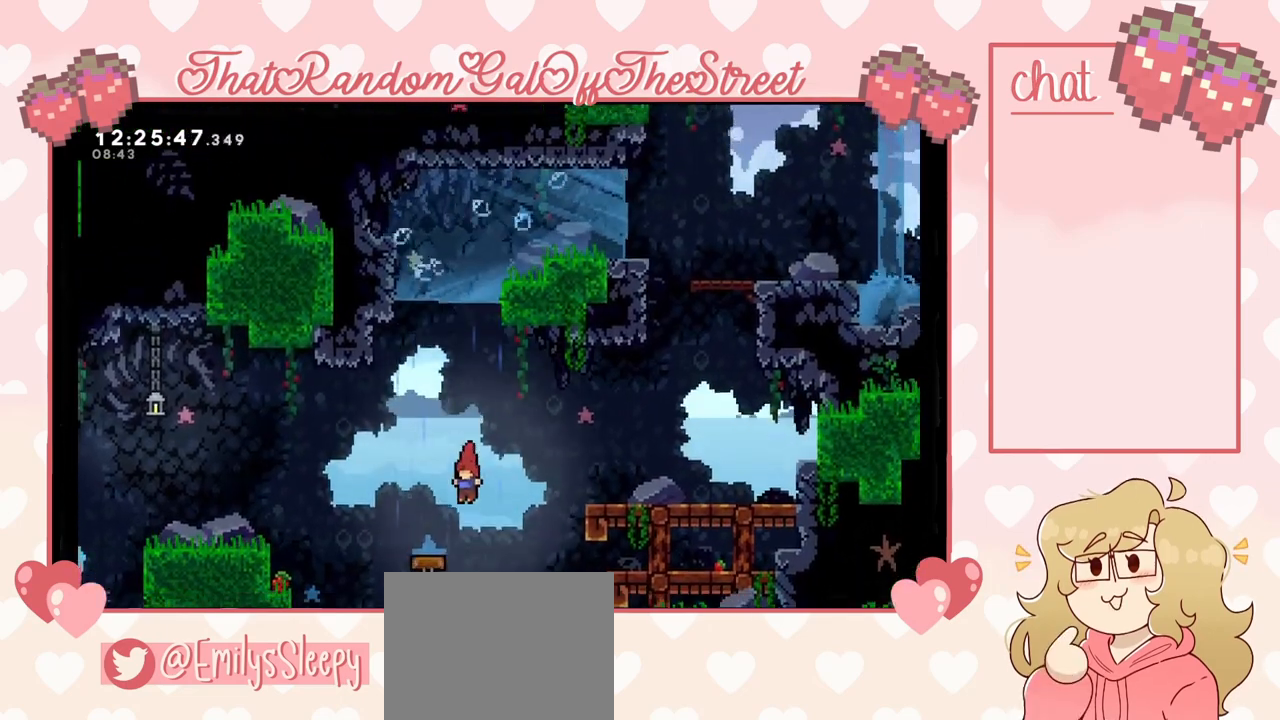
{"buttons": ["A"], "left_stick": "center", "right_stick": "center", "events": [[333, "A", "down"]]}
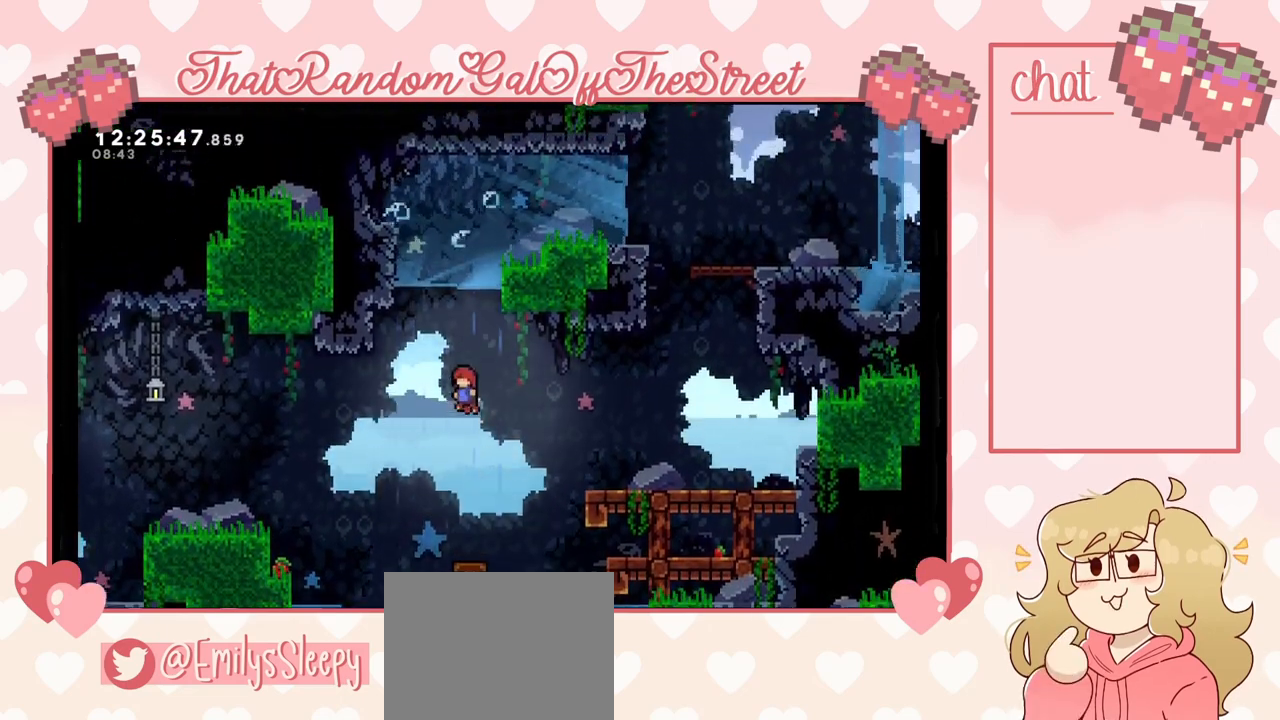
{"buttons": [], "left_stick": "up", "right_stick": "center", "events": [[67, "left_stick", "up"], [100, "A", "up"], [167, "X", "down"], [500, "X", "up"]]}
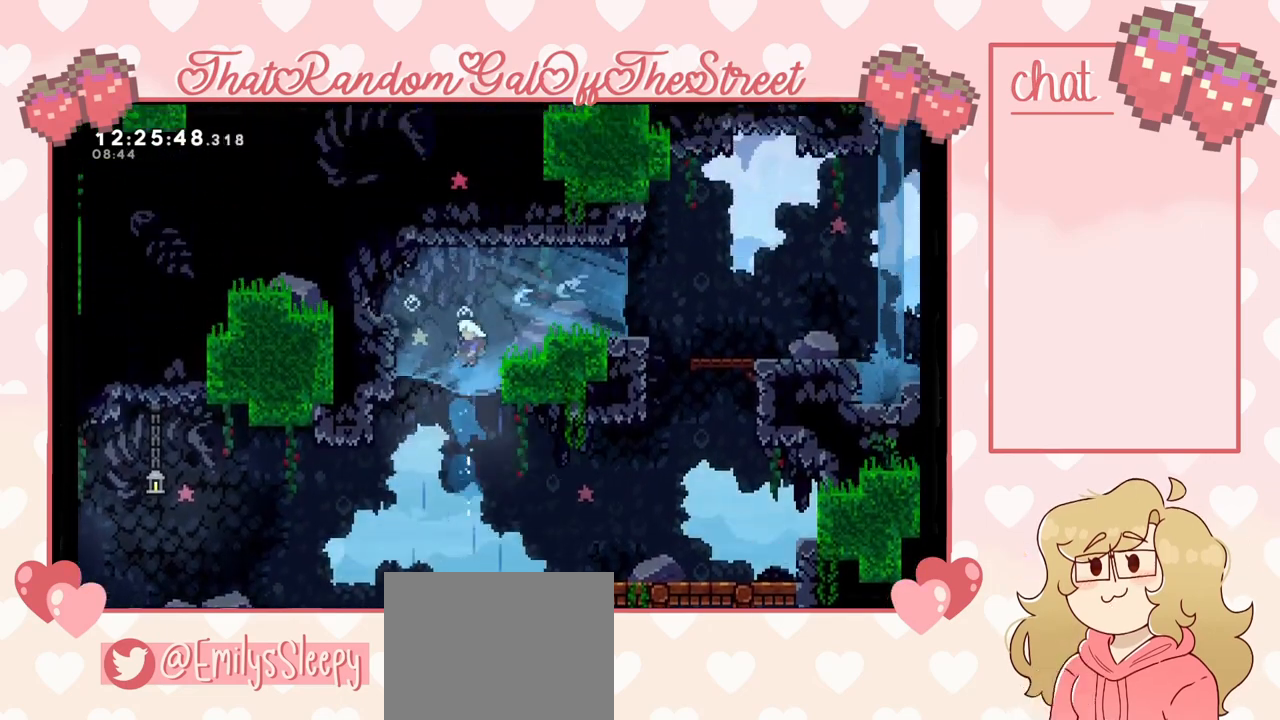
{"buttons": [], "left_stick": "up-right", "right_stick": "center", "events": [[67, "left_stick", "up-right"]]}
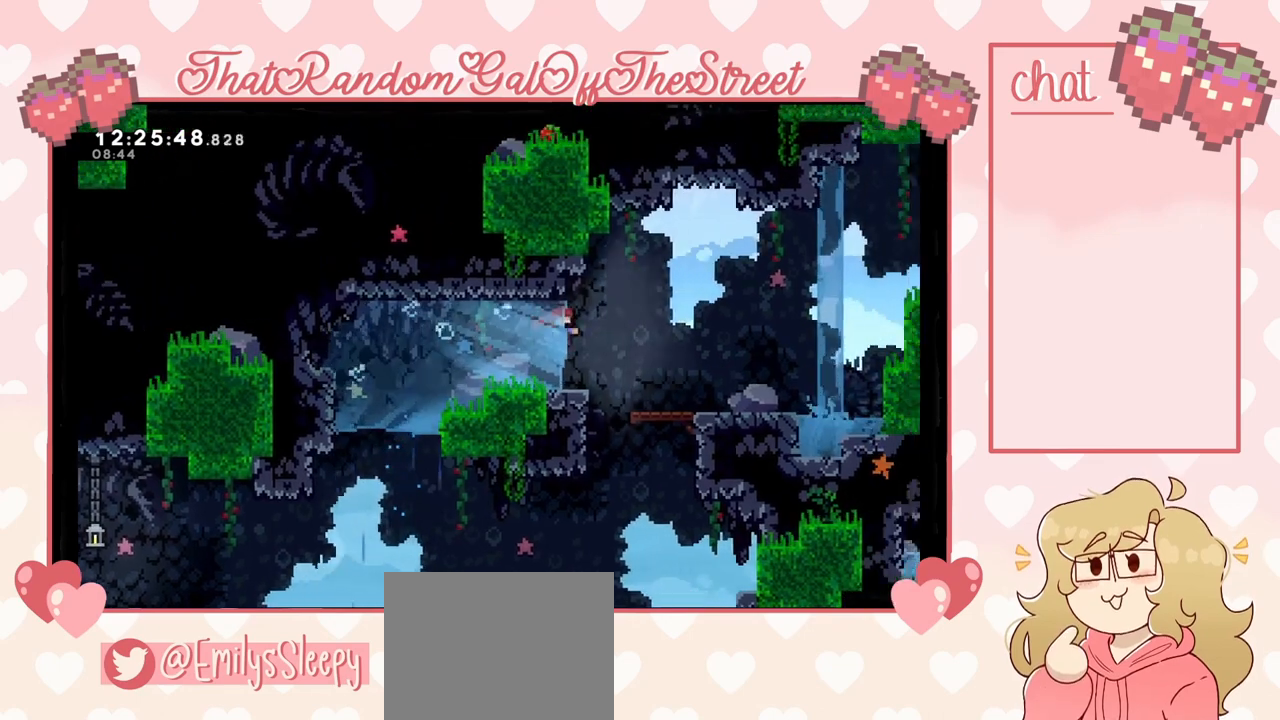
{"buttons": [], "left_stick": "center", "right_stick": "center", "events": [[433, "left_stick", "center"]]}
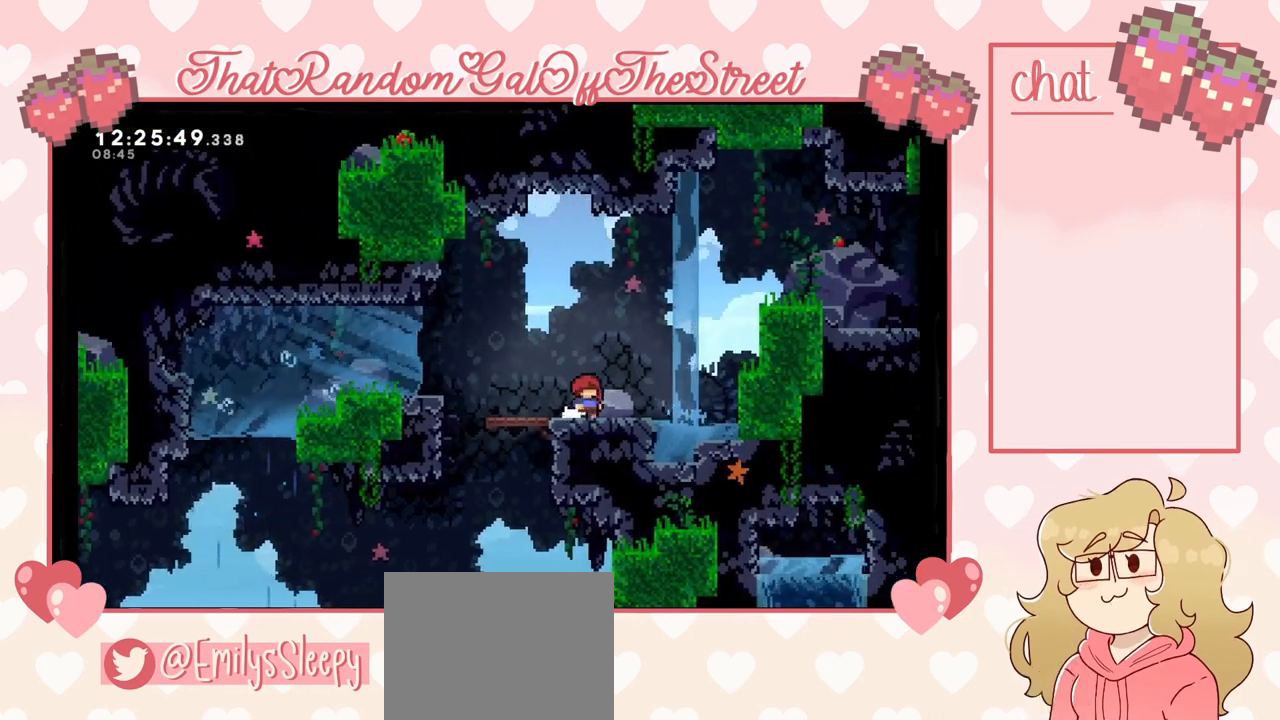
{"buttons": [], "left_stick": "right", "right_stick": "center", "events": [[433, "left_stick", "right"]]}
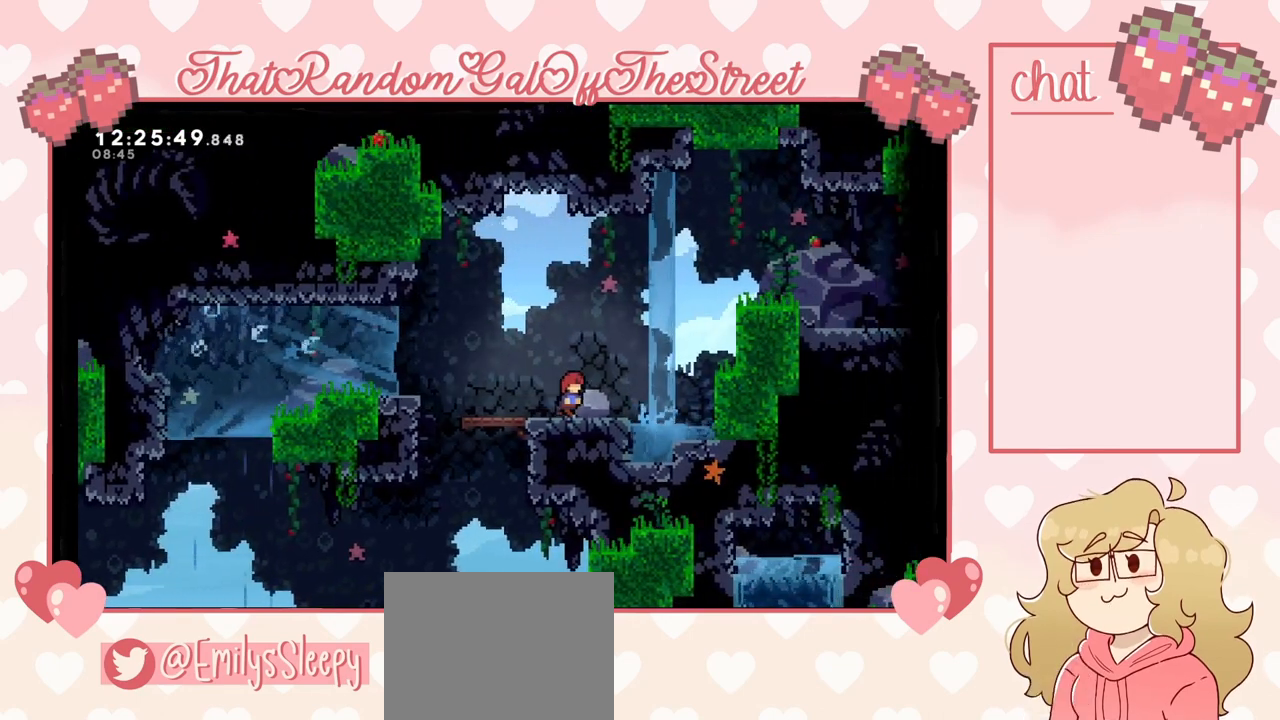
{"buttons": [], "left_stick": "right", "right_stick": "center", "events": [[133, "A", "down"], [467, "A", "up"]]}
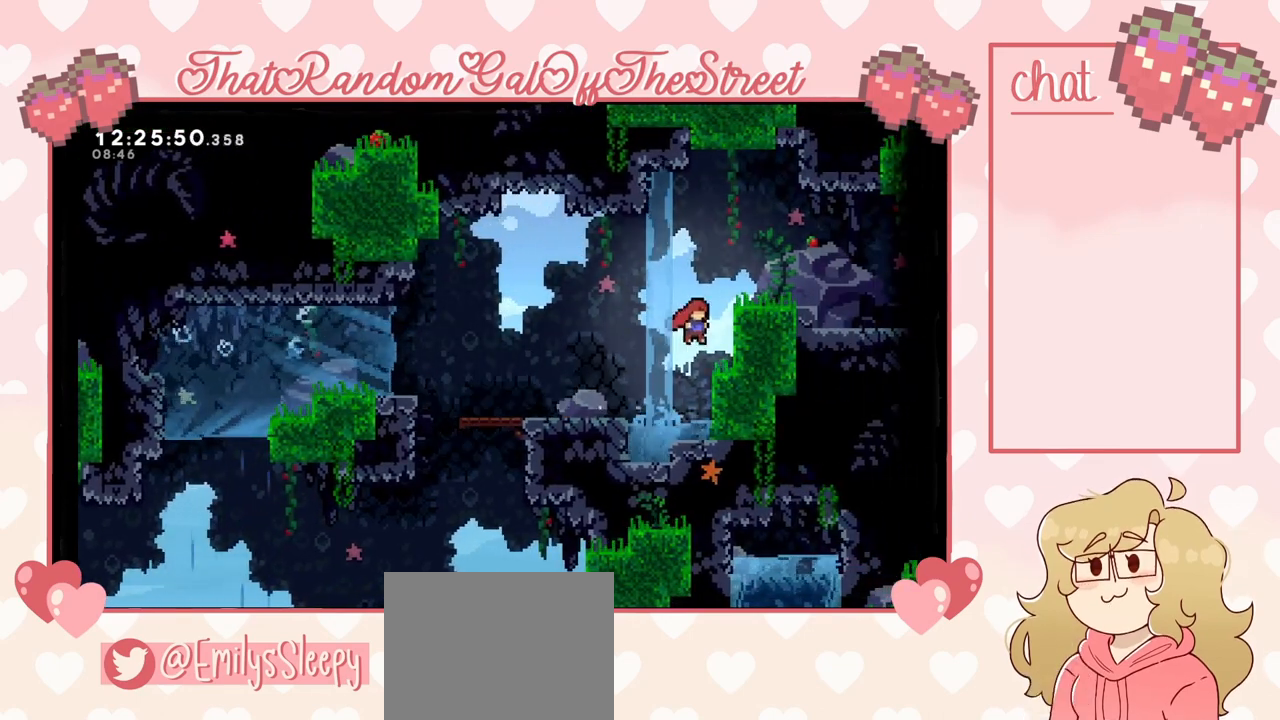
{"buttons": [], "left_stick": "center", "right_stick": "center", "events": [[67, "L2", "down"], [133, "left_stick", "up-right"], [267, "left_stick", "left"], [333, "L2", "up"], [400, "left_stick", "center"]]}
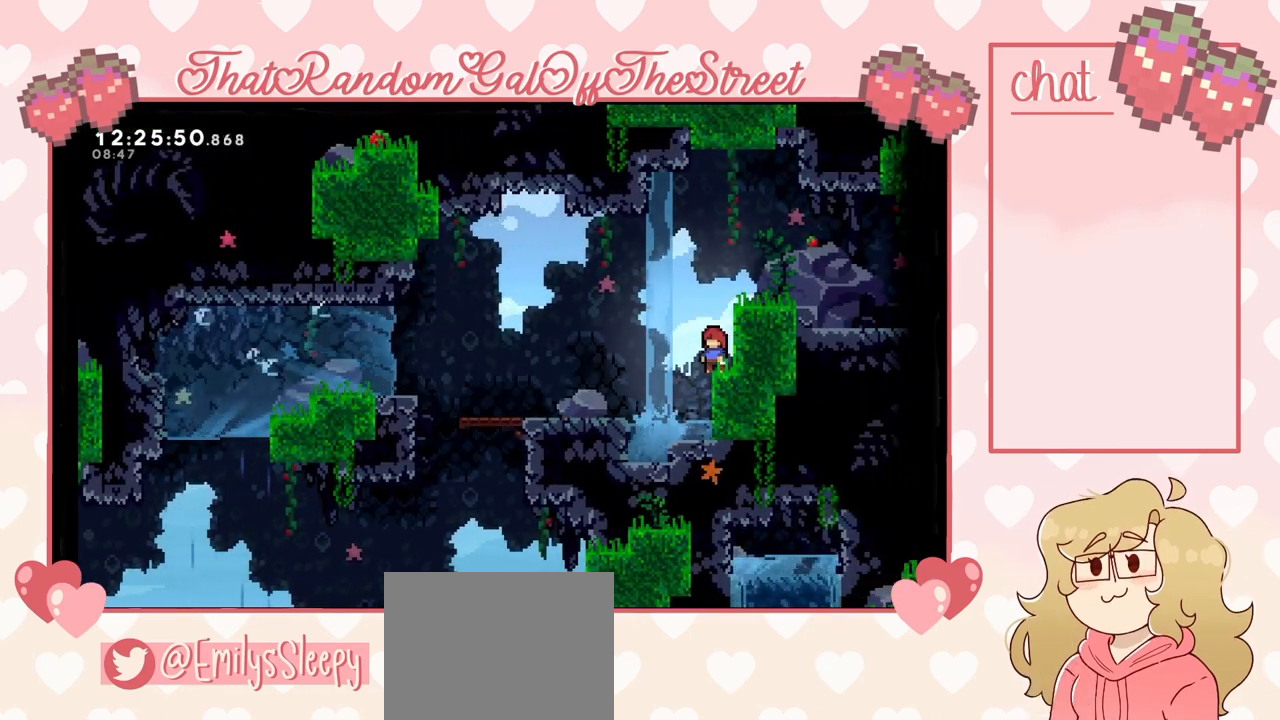
{"buttons": ["A"], "left_stick": "center", "right_stick": "center", "events": [[500, "A", "down"]]}
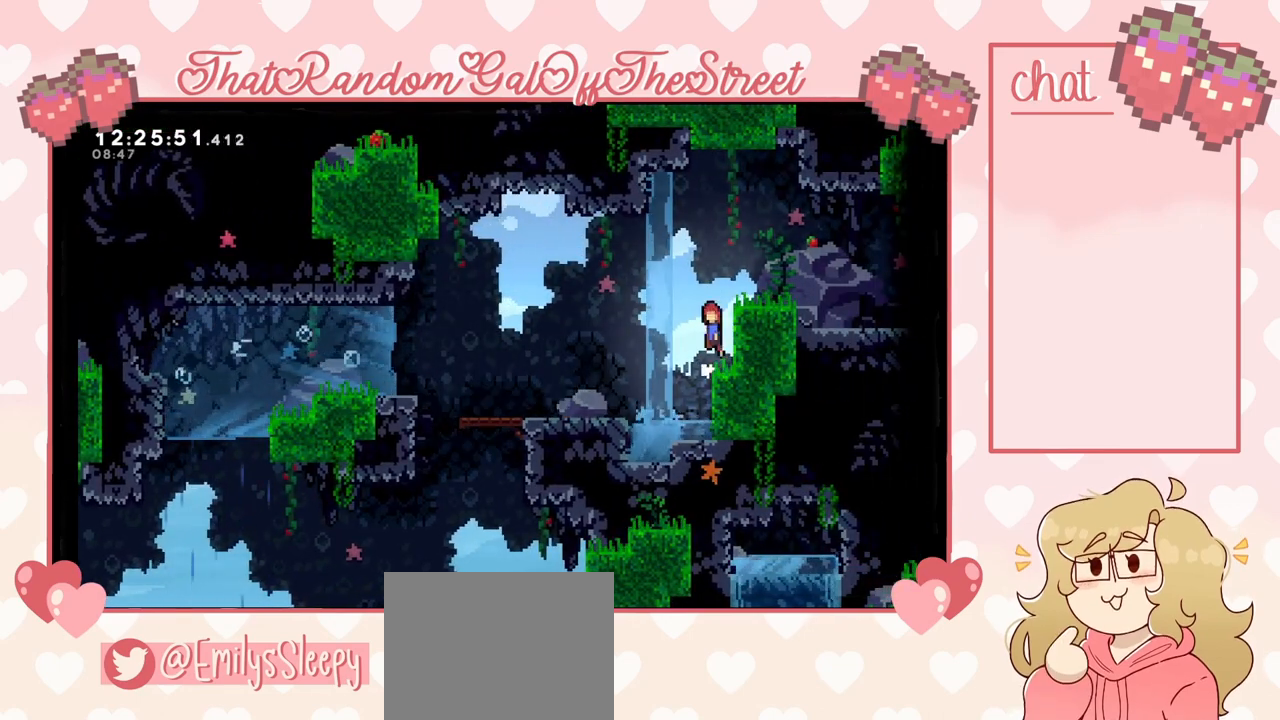
{"buttons": [], "left_stick": "right", "right_stick": "center", "events": [[67, "left_stick", "right"], [333, "A", "up"]]}
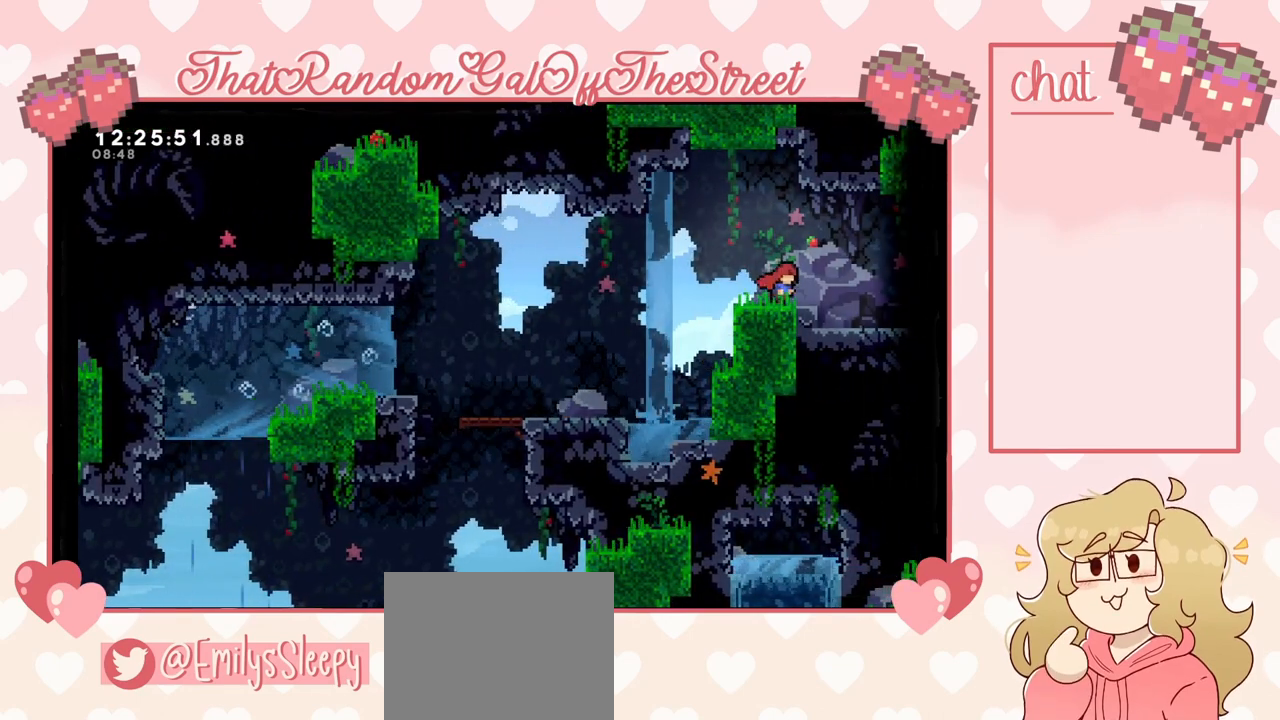
{"buttons": [], "left_stick": "right", "right_stick": "center", "events": []}
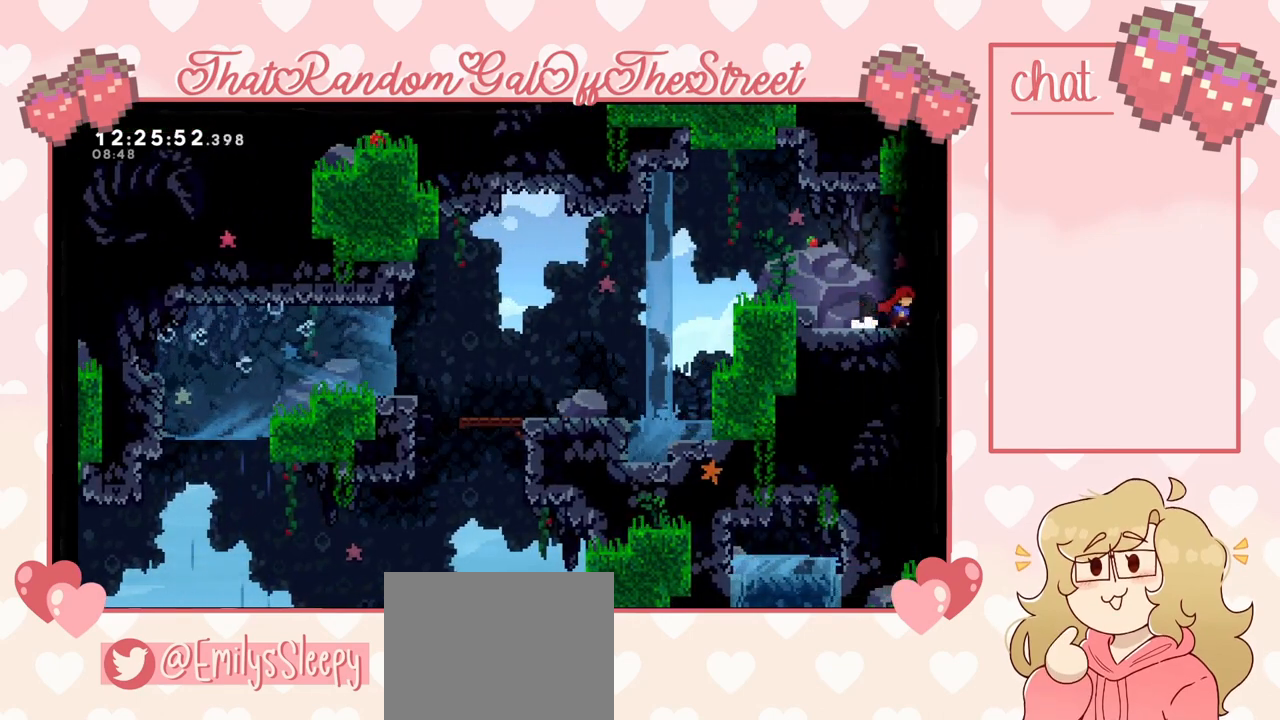
{"buttons": [], "left_stick": "right", "right_stick": "center", "events": []}
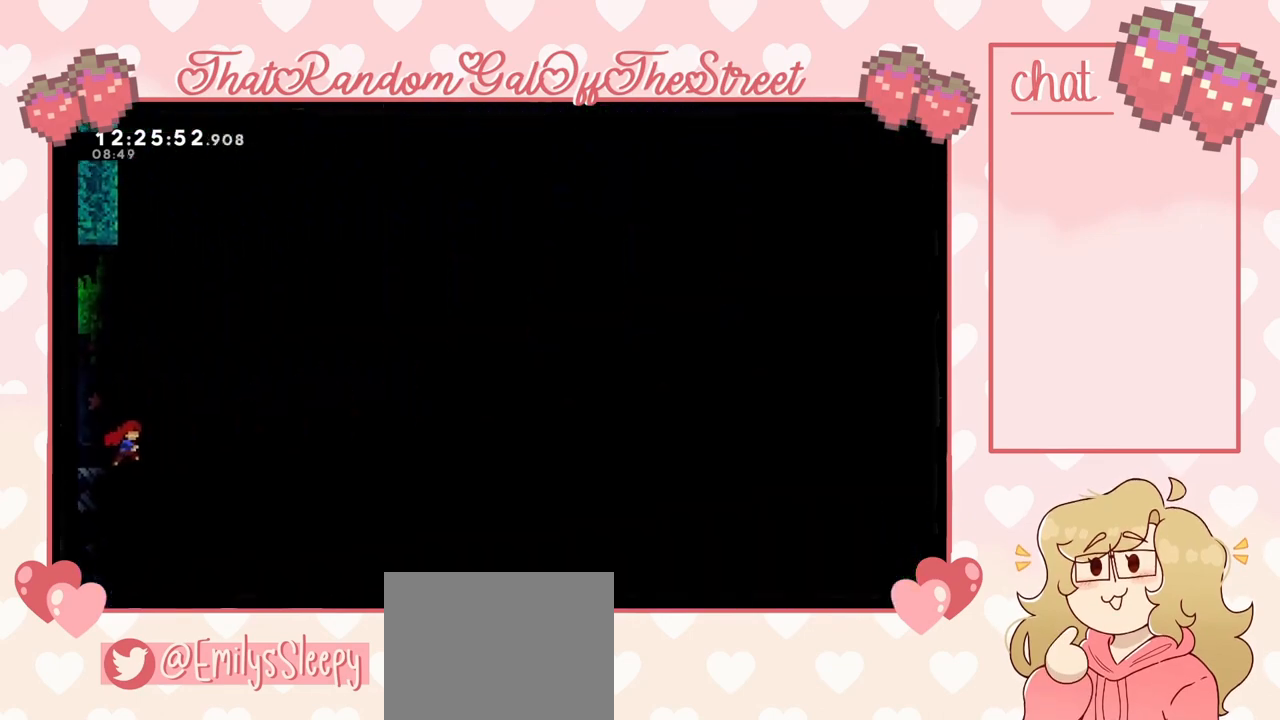
{"buttons": [], "left_stick": "center", "right_stick": "center", "events": [[100, "left_stick", "center"]]}
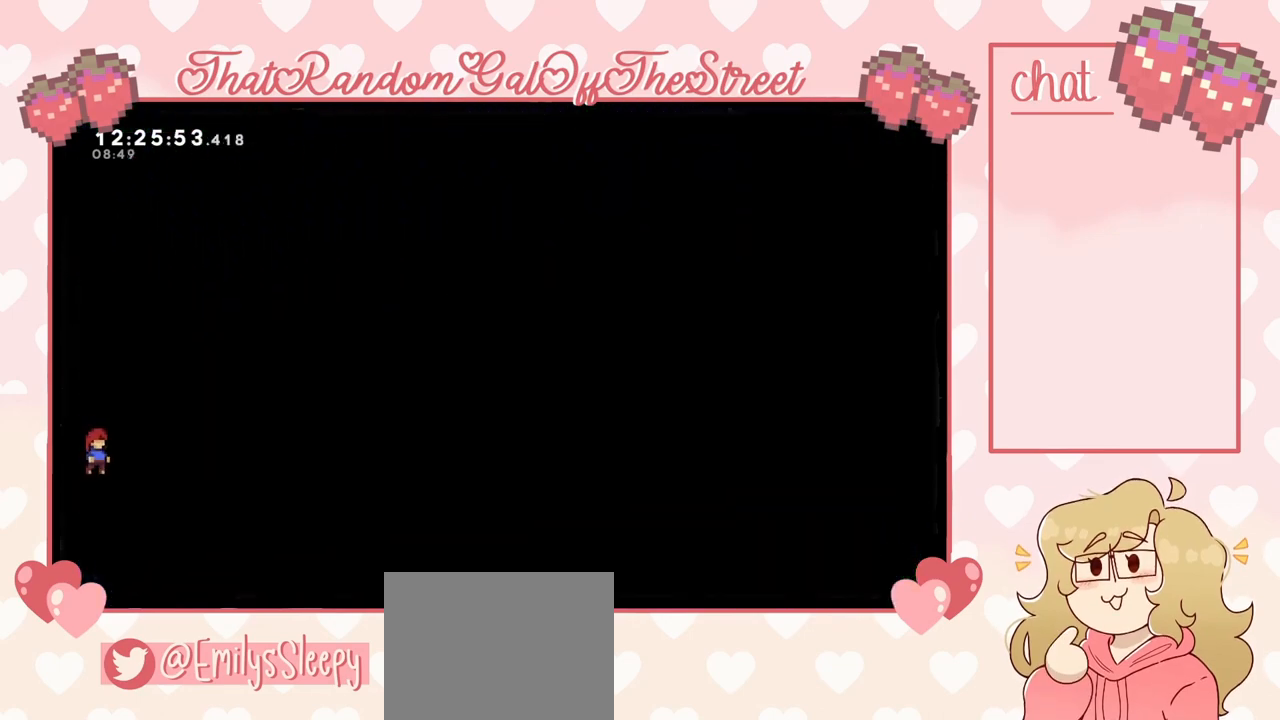
{"buttons": [], "left_stick": "center", "right_stick": "center", "events": []}
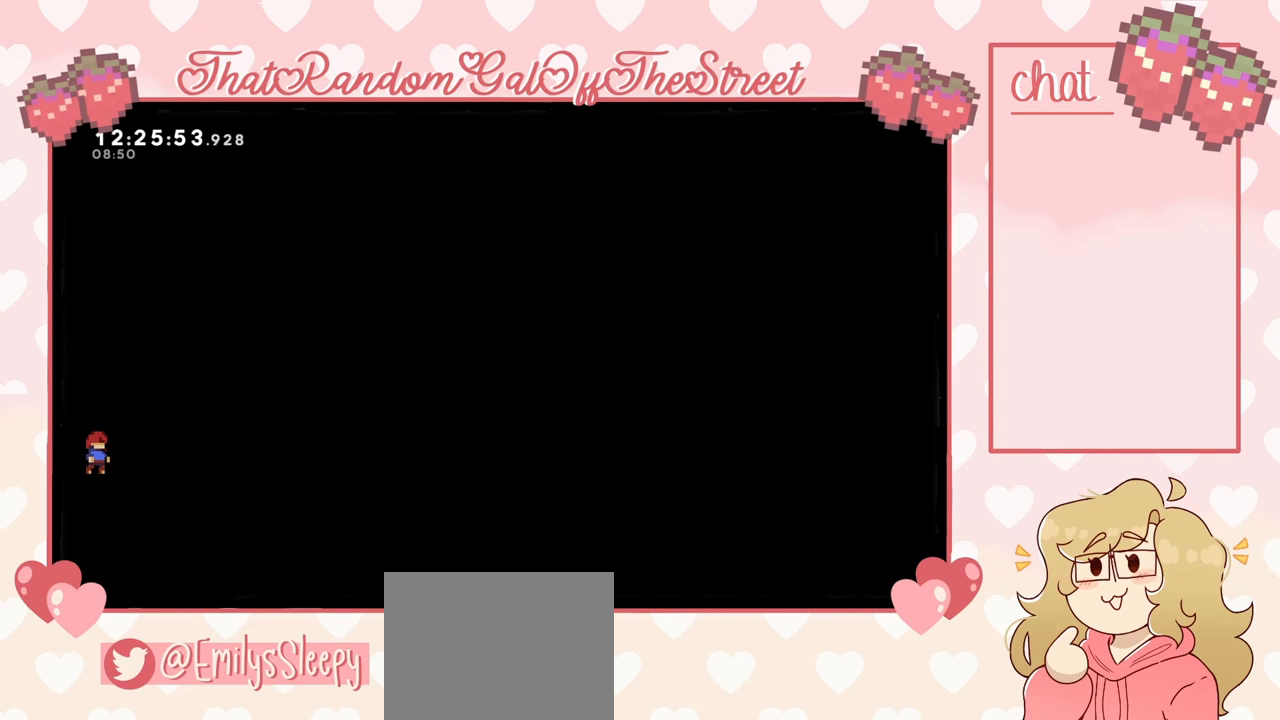
{"buttons": [], "left_stick": "right", "right_stick": "center", "events": [[400, "left_stick", "right"]]}
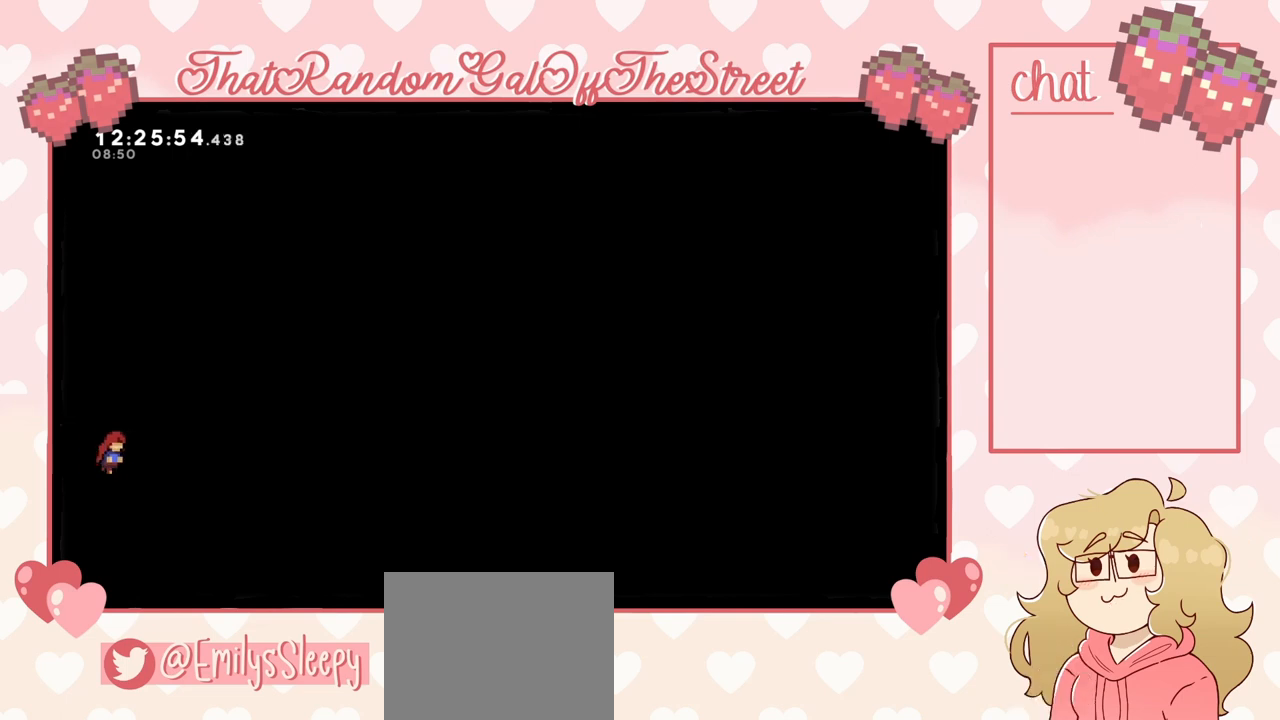
{"buttons": [], "left_stick": "center", "right_stick": "center", "events": [[500, "left_stick", "center"]]}
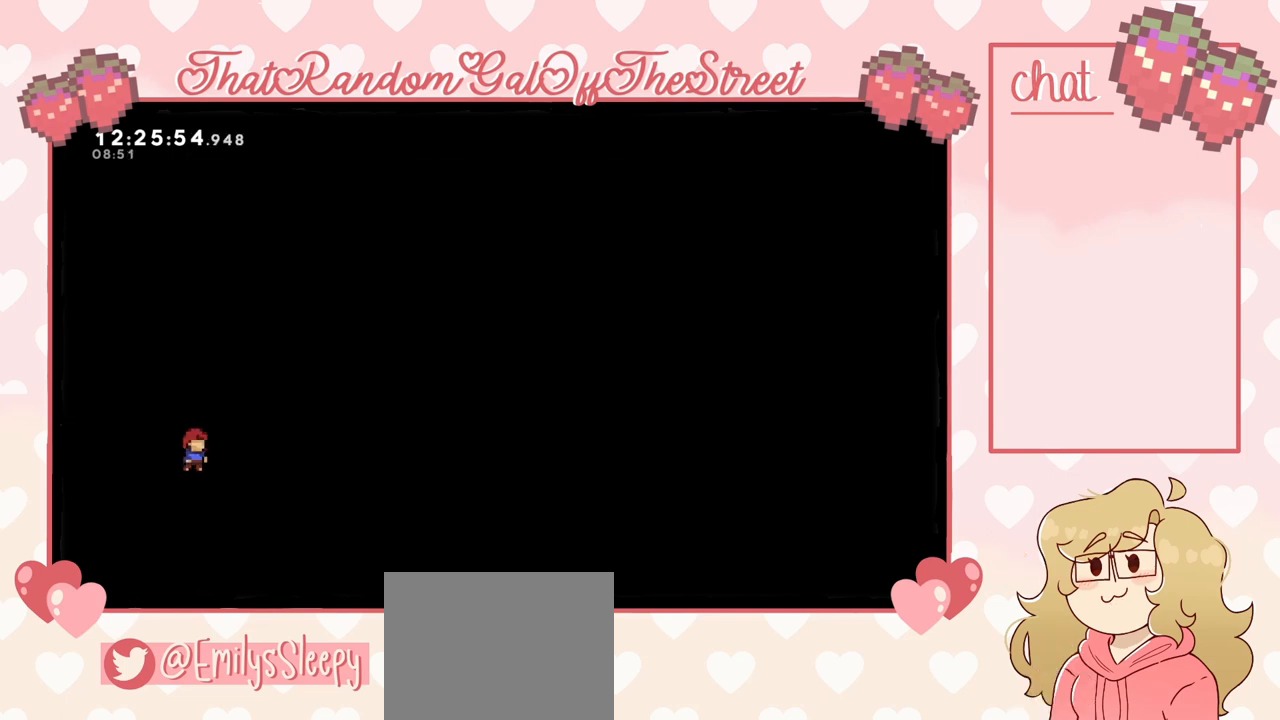
{"buttons": [], "left_stick": "left", "right_stick": "center", "events": [[333, "left_stick", "left"]]}
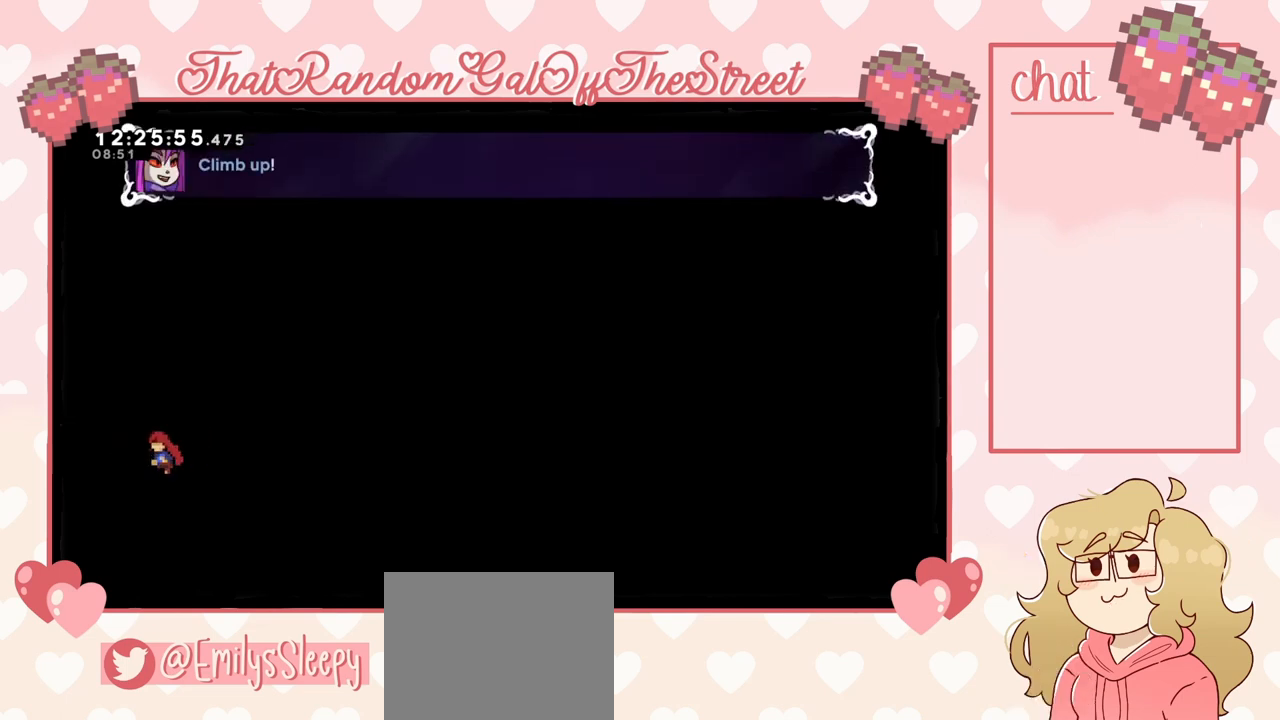
{"buttons": [], "left_stick": "center", "right_stick": "center", "events": [[100, "left_stick", "center"], [300, "left_stick", "right"], [433, "left_stick", "center"]]}
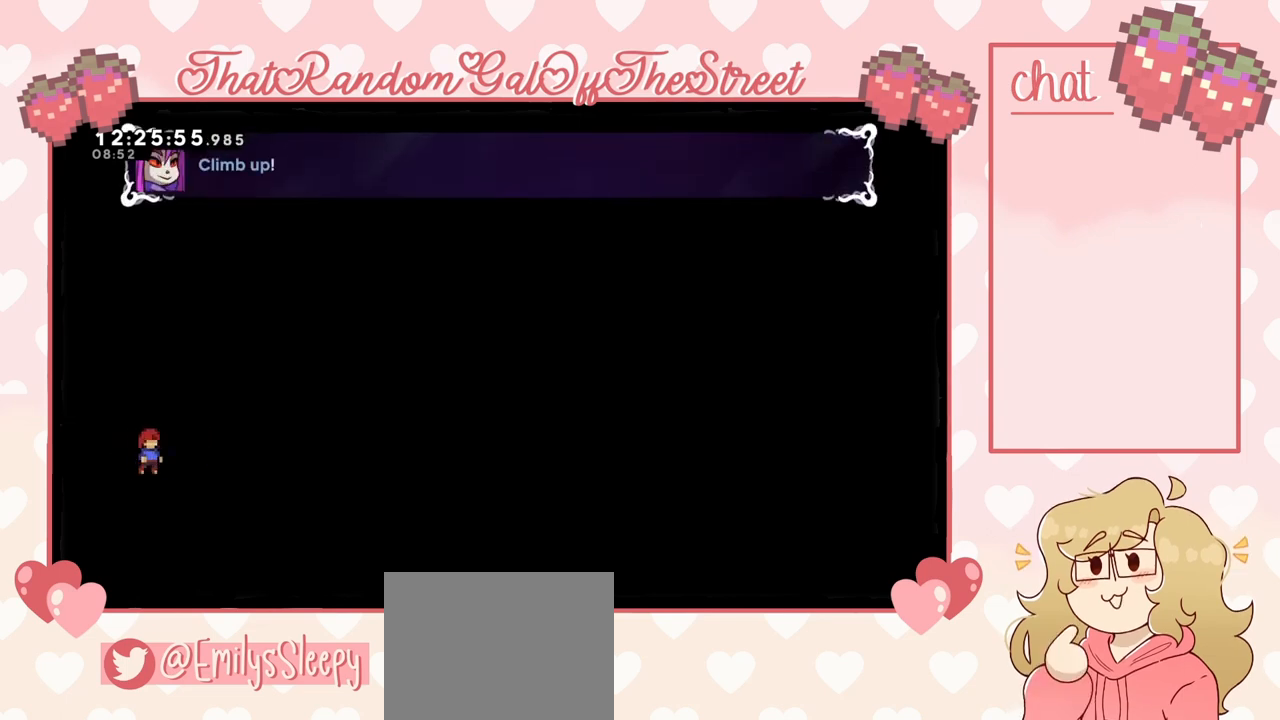
{"buttons": ["A"], "left_stick": "right", "right_stick": "center", "events": [[200, "left_stick", "right"], [433, "A", "down"]]}
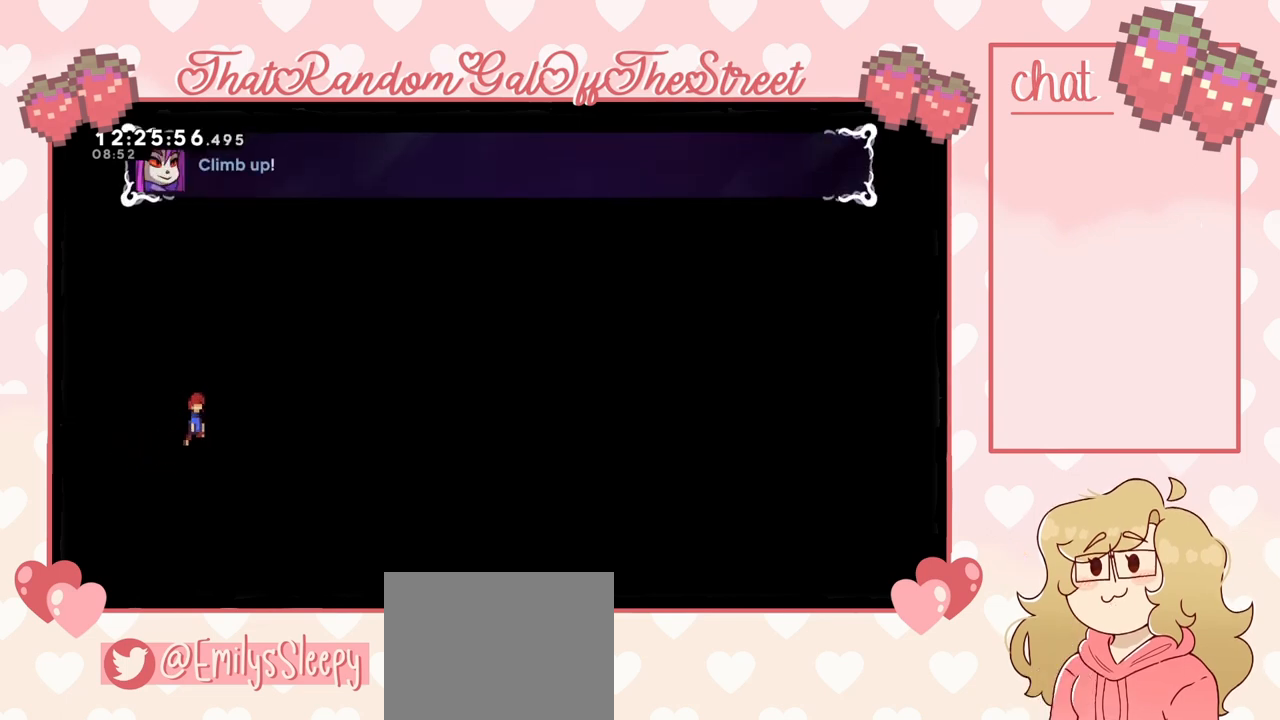
{"buttons": ["L2"], "left_stick": "up", "right_stick": "center", "events": [[33, "L2", "down"], [33, "left_stick", "up-right"], [100, "A", "up"], [467, "left_stick", "up"]]}
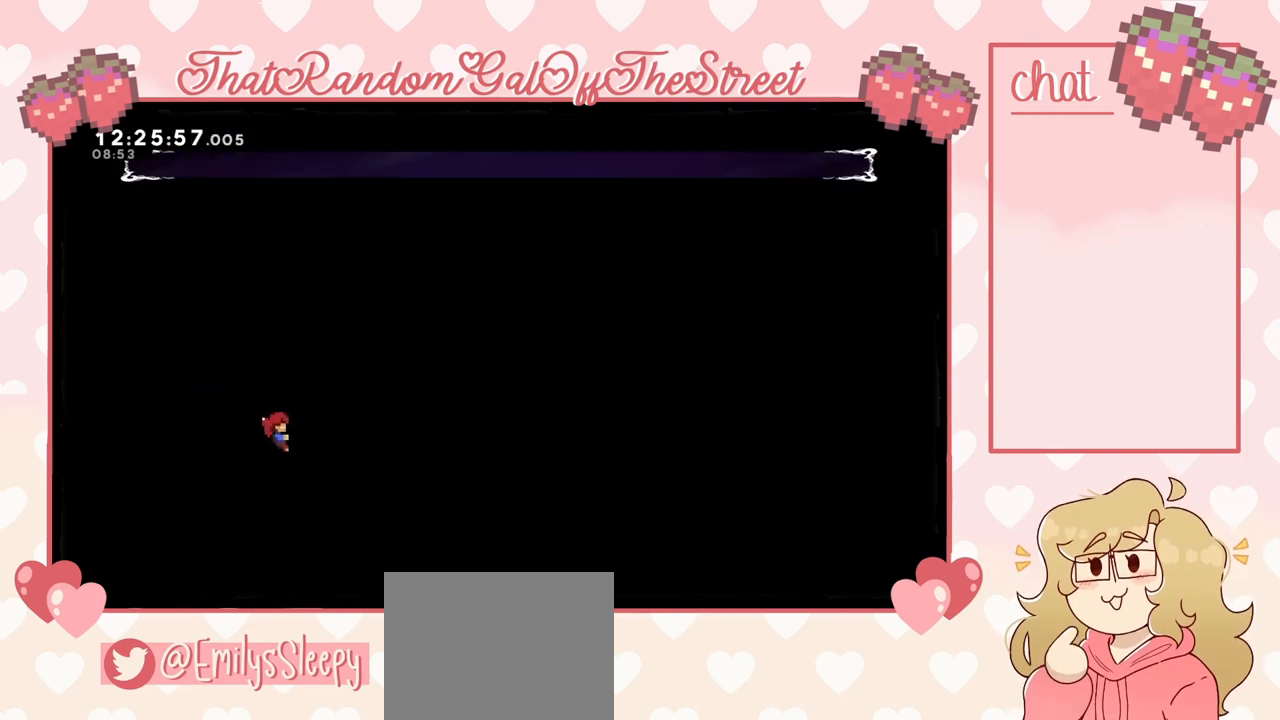
{"buttons": [], "left_stick": "center", "right_stick": "center", "events": [[167, "L2", "up"], [167, "left_stick", "center"]]}
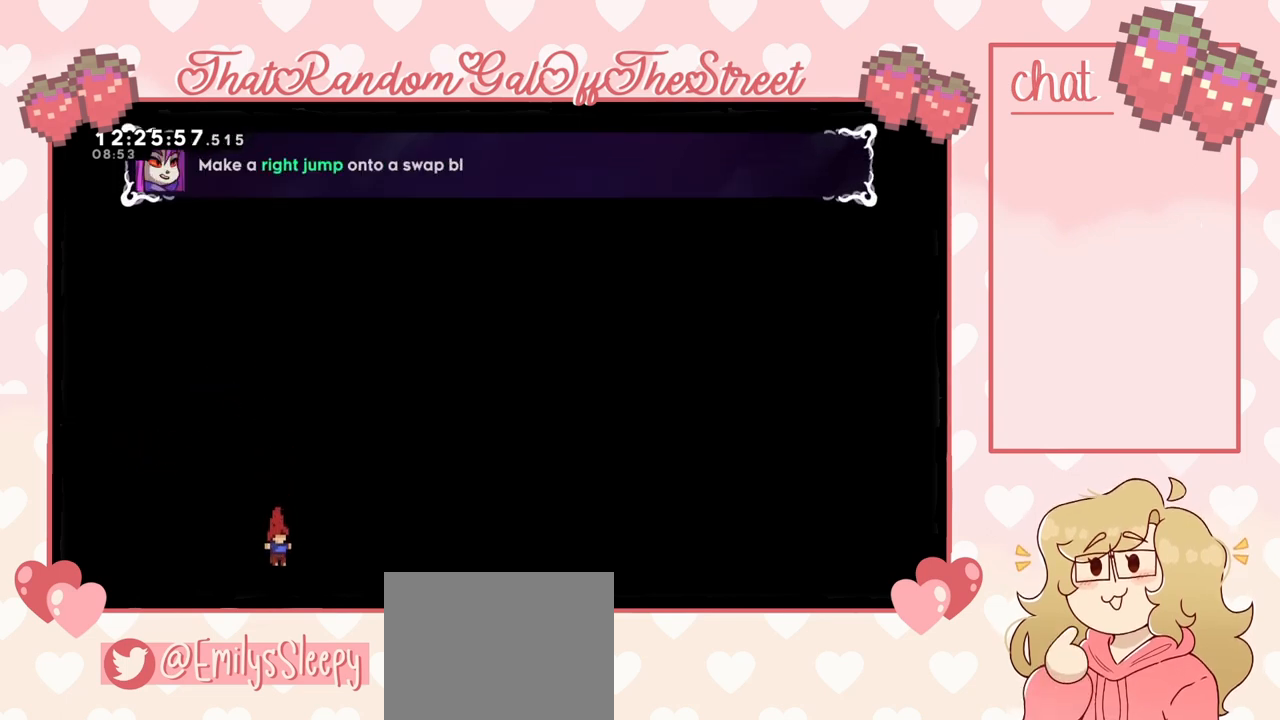
{"buttons": ["L2"], "left_stick": "up-left", "right_stick": "center", "events": [[67, "left_stick", "up-left"], [100, "L2", "down"], [200, "A", "down"], [367, "A", "up"]]}